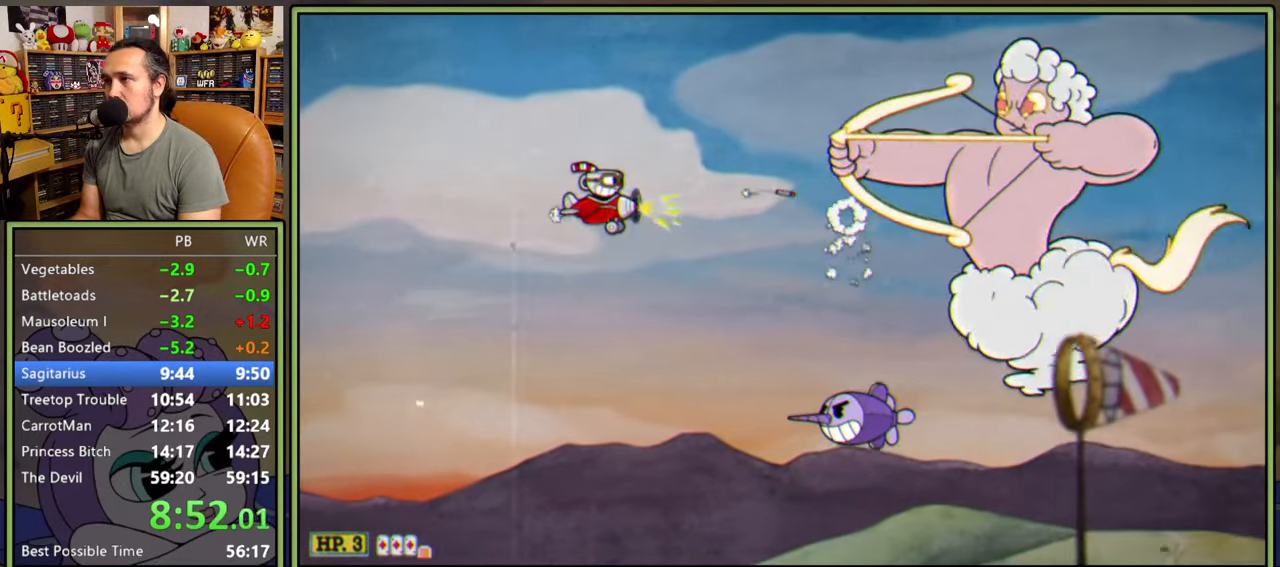
Gameplay with a controller (Xbox layout); each line is a JSON object with the inputs held at the frame after it. "events" lists button and stick changes between this image and that frame as [ms after this image, input, new state], when the widget could be followed in between. Not read: left_stick.
{"buttons": ["L1"], "right_stick": "center", "events": [[67, "DPAD_UP", "down"], [100, "DPAD_LEFT", "down"], [167, "DPAD_UP", "up"], [317, "DPAD_DOWN", "down"], [500, "DPAD_DOWN", "up"], [500, "DPAD_LEFT", "up"]]}
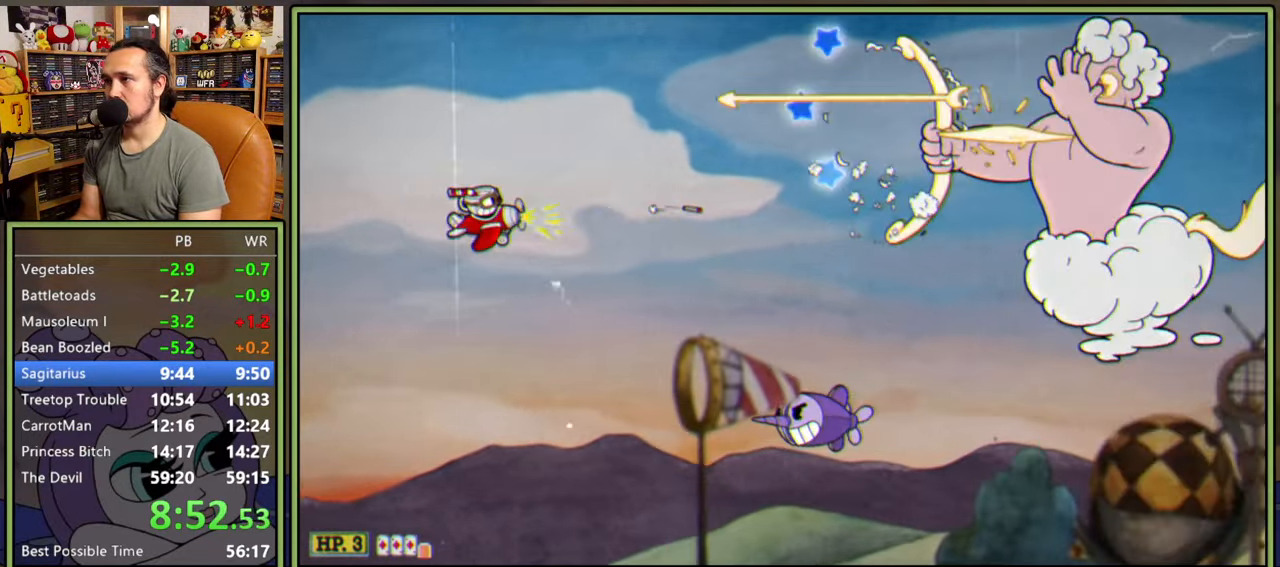
{"buttons": ["L1", "DPAD_RIGHT"], "right_stick": "center", "events": [[67, "DPAD_DOWN", "down"], [67, "DPAD_LEFT", "down"], [200, "DPAD_LEFT", "up"], [284, "DPAD_DOWN", "up"], [467, "DPAD_RIGHT", "down"]]}
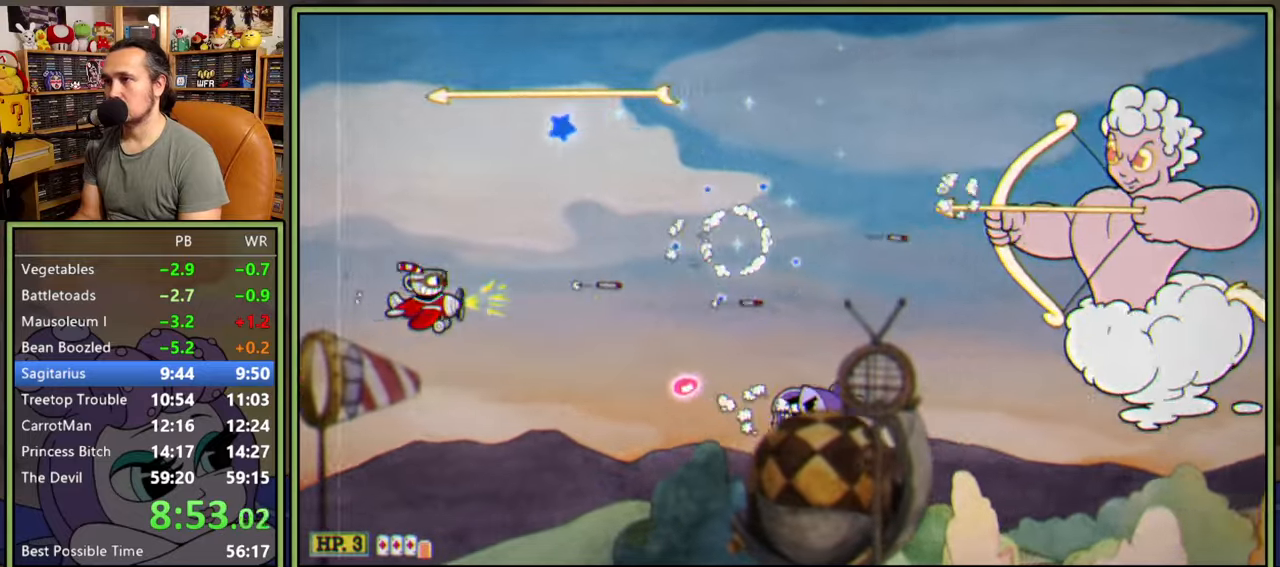
{"buttons": ["L1", "DPAD_RIGHT"], "right_stick": "center", "events": [[17, "DPAD_DOWN", "down"], [134, "DPAD_DOWN", "up"], [167, "A", "down"], [317, "A", "up"]]}
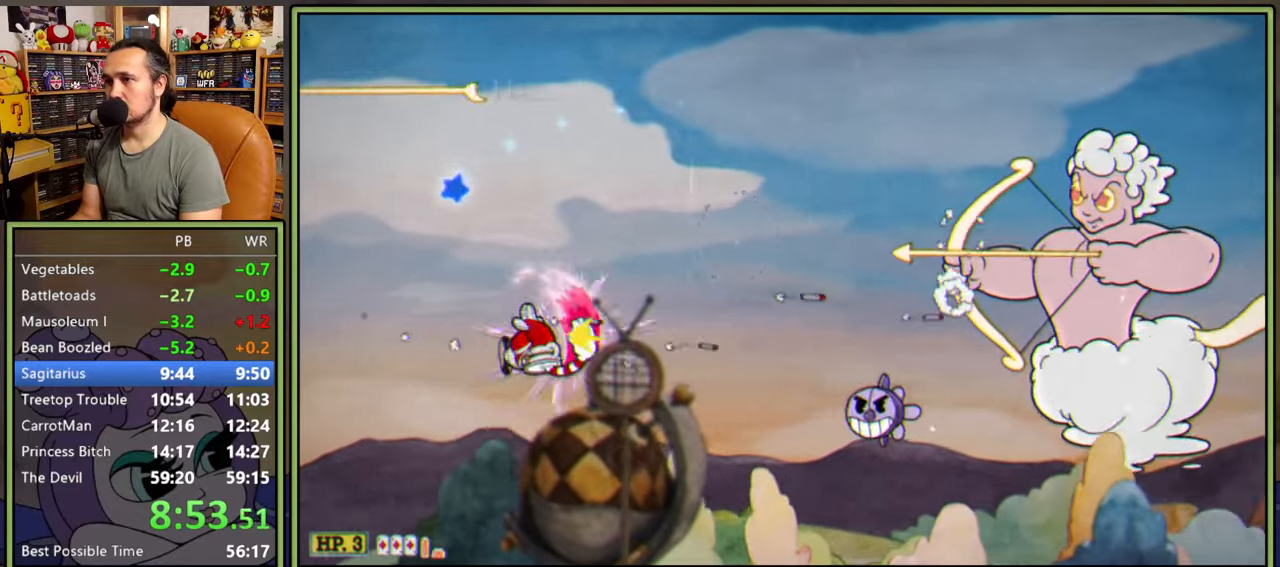
{"buttons": ["L1"], "right_stick": "center", "events": [[367, "DPAD_DOWN", "down"], [400, "DPAD_RIGHT", "up"], [484, "DPAD_DOWN", "up"]]}
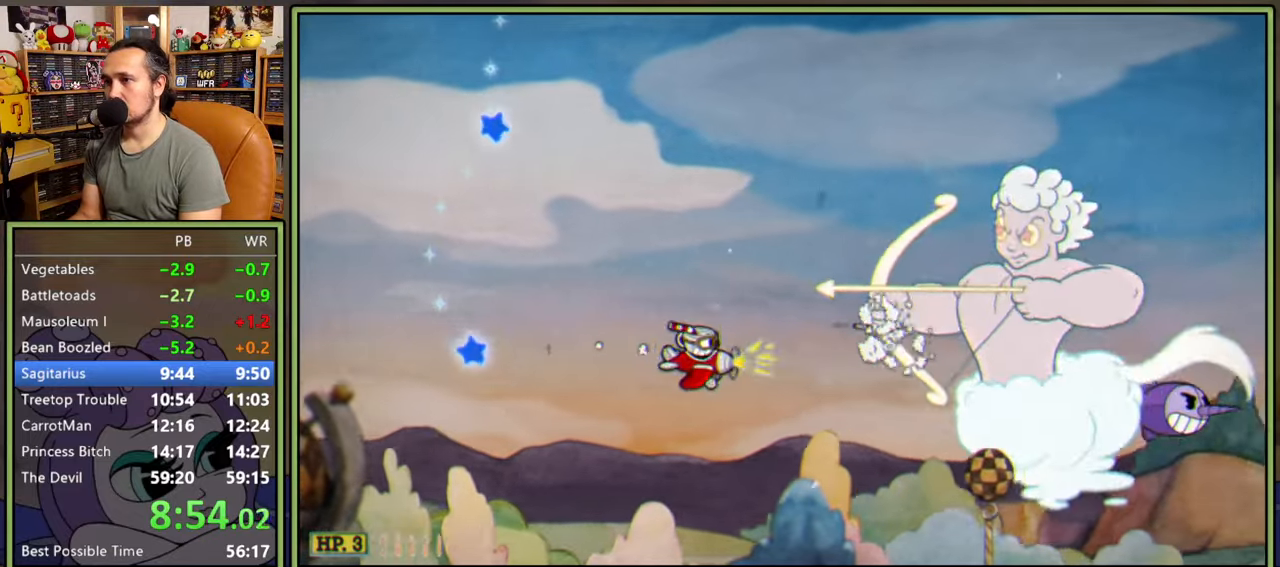
{"buttons": ["L1", "L2", "DPAD_RIGHT"], "right_stick": "center", "events": [[84, "DPAD_RIGHT", "down"], [350, "L2", "down"]]}
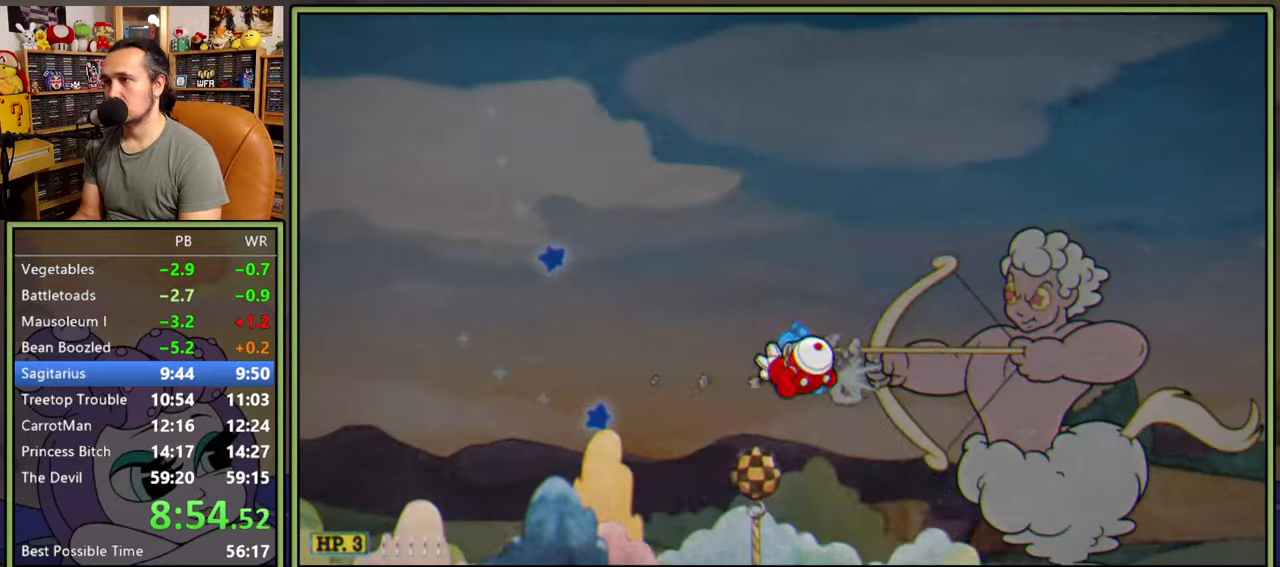
{"buttons": ["L1", "DPAD_RIGHT"], "right_stick": "center", "events": [[17, "L2", "up"]]}
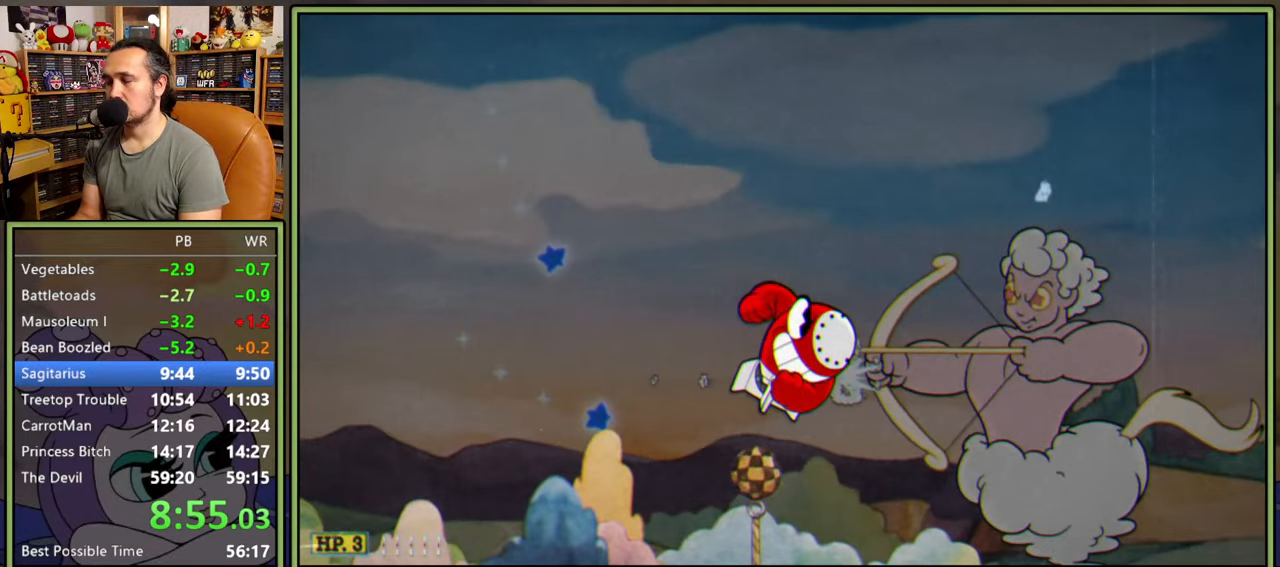
{"buttons": ["L1", "DPAD_RIGHT"], "right_stick": "center", "events": []}
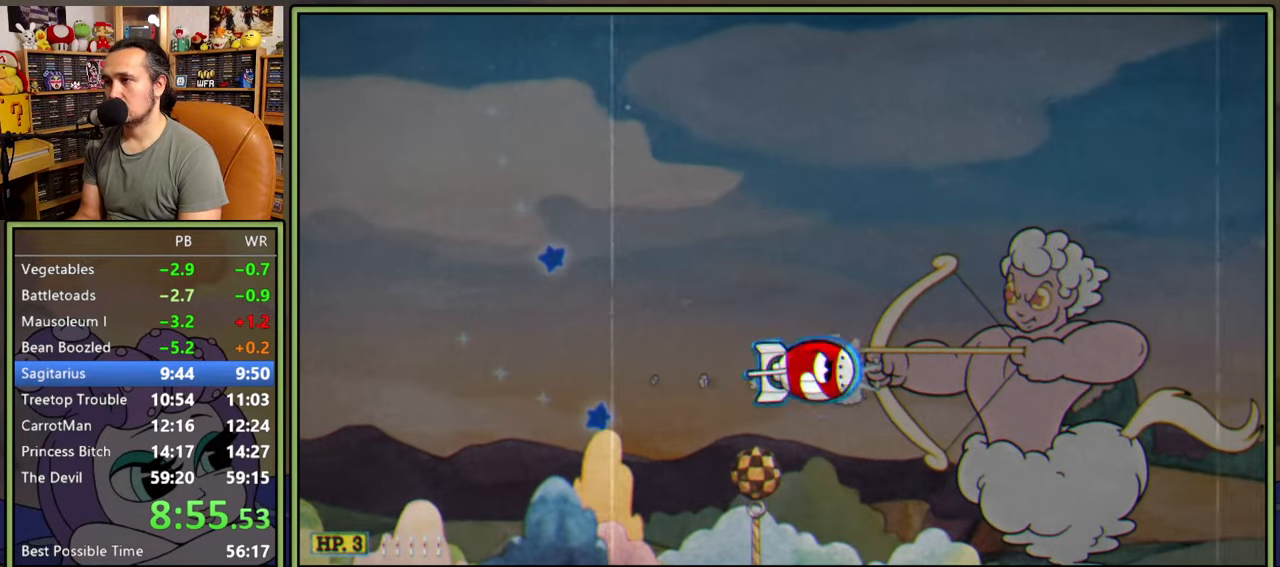
{"buttons": ["L1", "DPAD_RIGHT"], "right_stick": "center", "events": []}
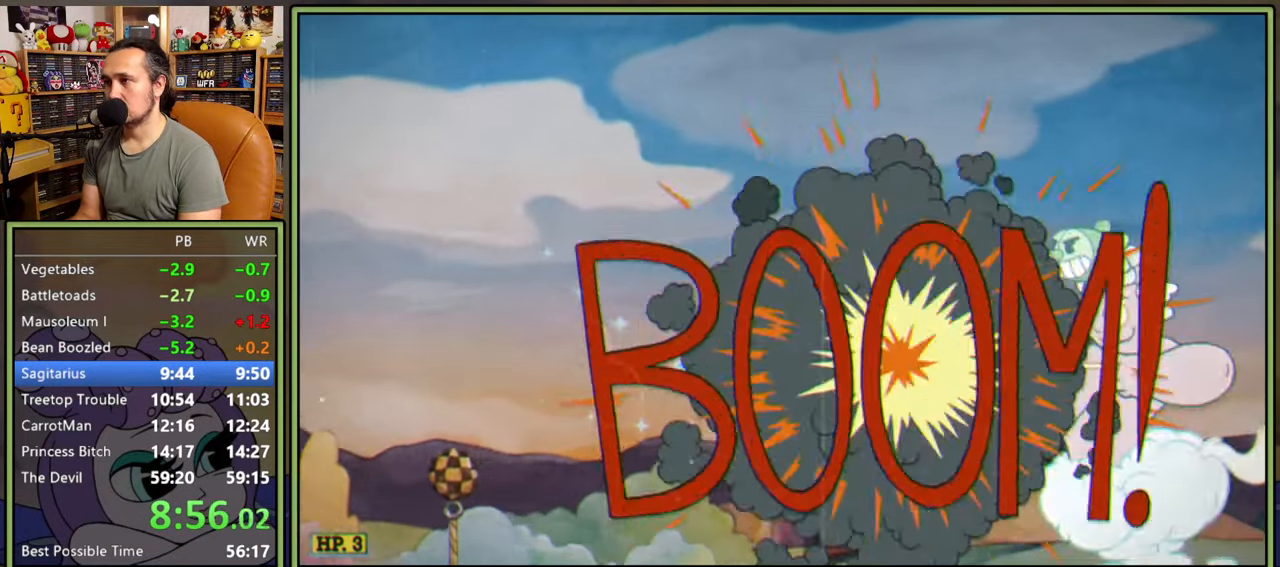
{"buttons": ["L1"], "right_stick": "center", "events": [[17, "DPAD_RIGHT", "up"], [117, "DPAD_UP", "down"], [450, "DPAD_UP", "up"]]}
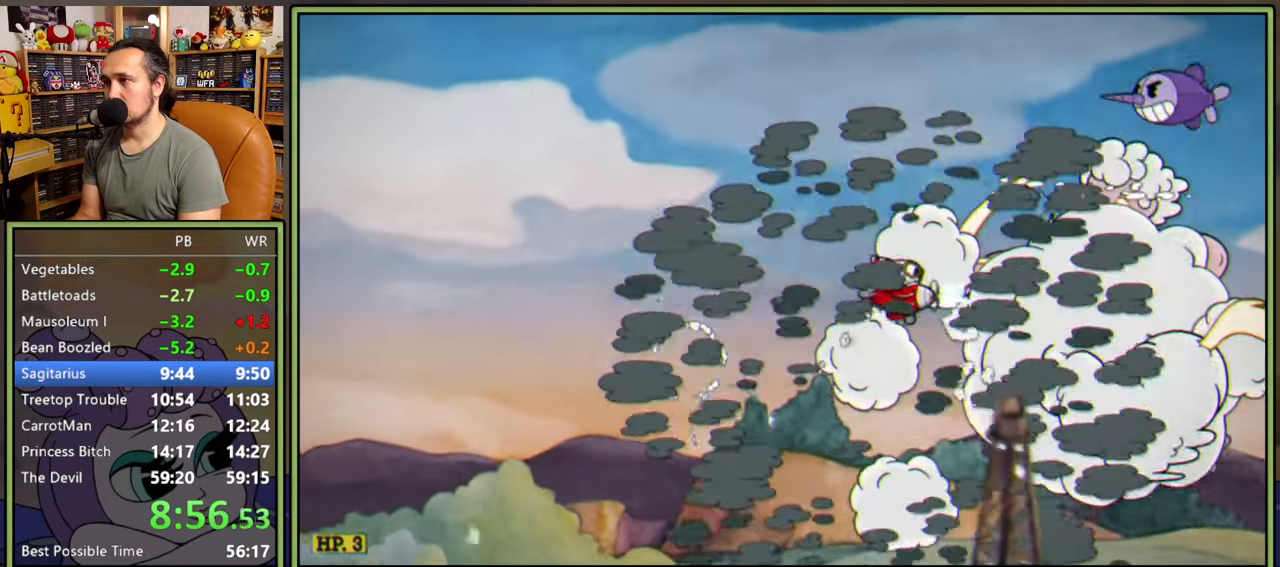
{"buttons": ["L1", "DPAD_UP", "DPAD_LEFT"], "right_stick": "center", "events": [[50, "DPAD_LEFT", "down"], [50, "DPAD_UP", "down"], [317, "DPAD_UP", "up"], [484, "DPAD_UP", "down"]]}
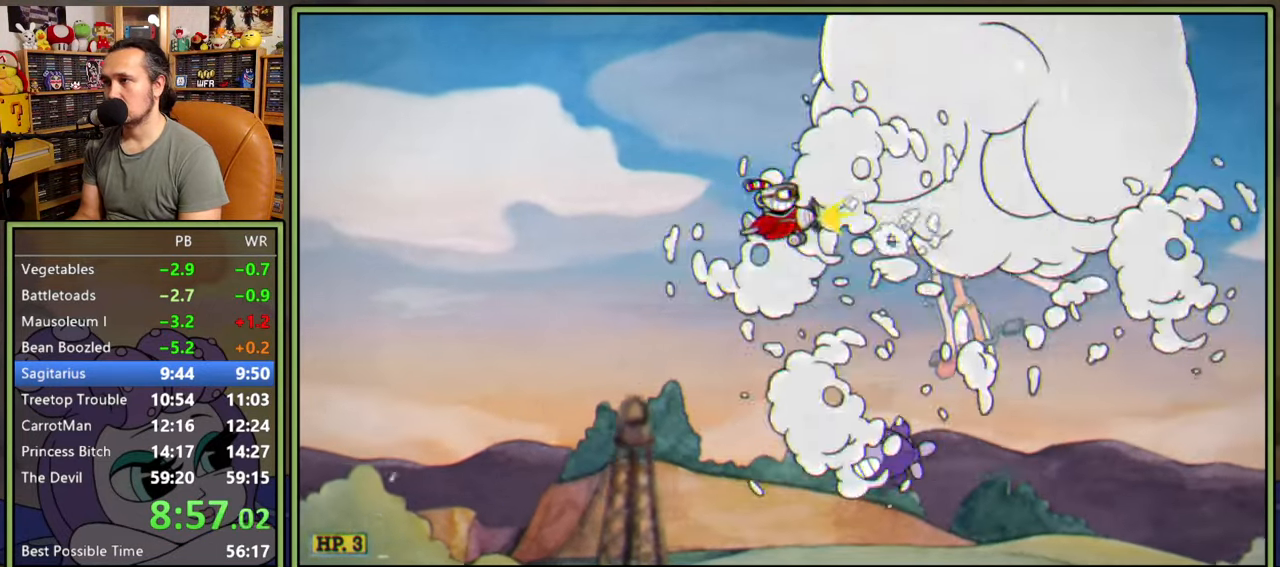
{"buttons": ["L1", "DPAD_DOWN", "DPAD_LEFT"], "right_stick": "center", "events": [[84, "DPAD_UP", "up"], [317, "DPAD_DOWN", "down"]]}
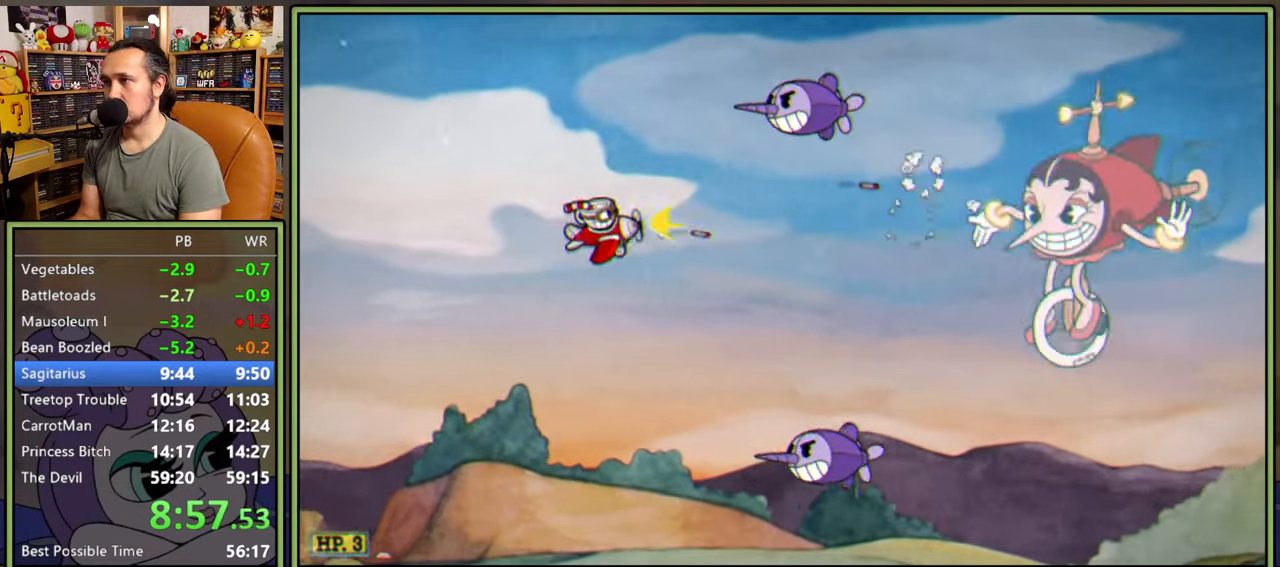
{"buttons": ["L1", "DPAD_LEFT"], "right_stick": "center", "events": [[367, "DPAD_DOWN", "up"], [367, "DPAD_LEFT", "up"], [467, "DPAD_LEFT", "down"]]}
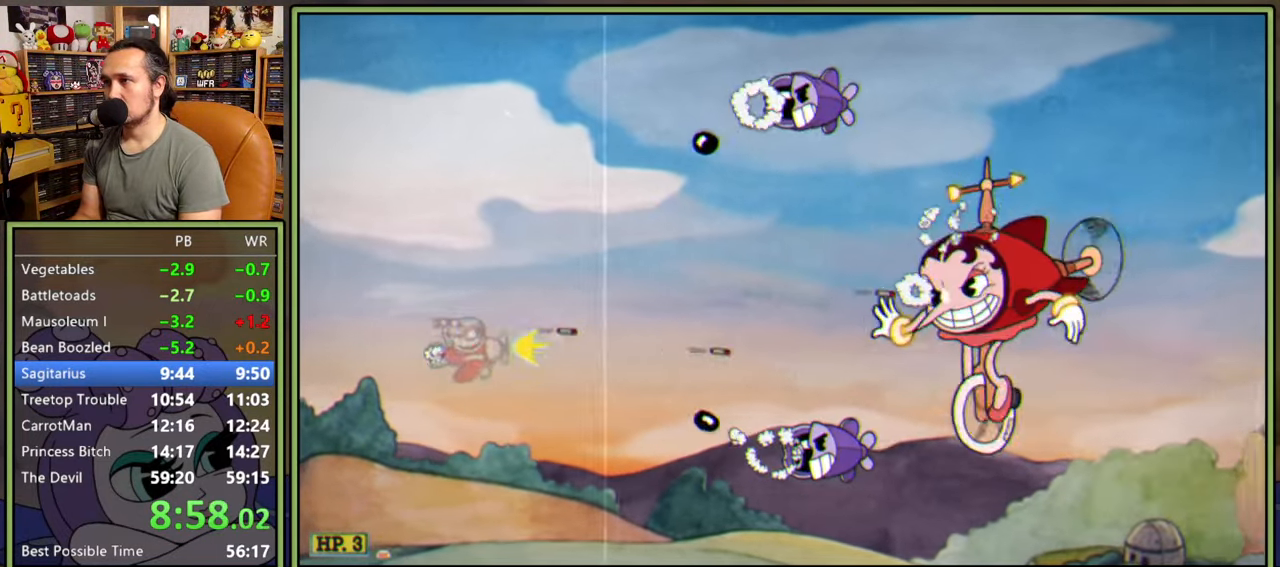
{"buttons": ["L1", "DPAD_UP"], "right_stick": "center", "events": [[167, "DPAD_UP", "down"], [400, "DPAD_LEFT", "up"]]}
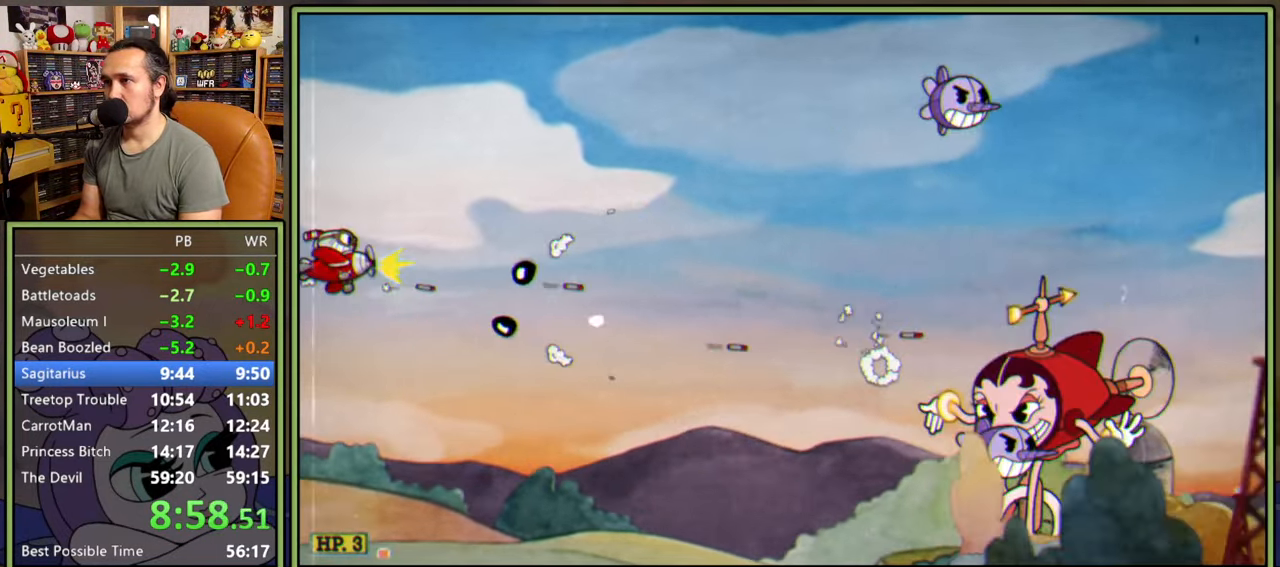
{"buttons": ["L1", "DPAD_DOWN", "DPAD_RIGHT"], "right_stick": "center", "events": [[200, "DPAD_RIGHT", "down"], [217, "Y", "down"], [234, "DPAD_UP", "up"], [334, "DPAD_DOWN", "down"], [350, "Y", "up"], [484, "DPAD_RIGHT", "up"], [500, "DPAD_RIGHT", "down"]]}
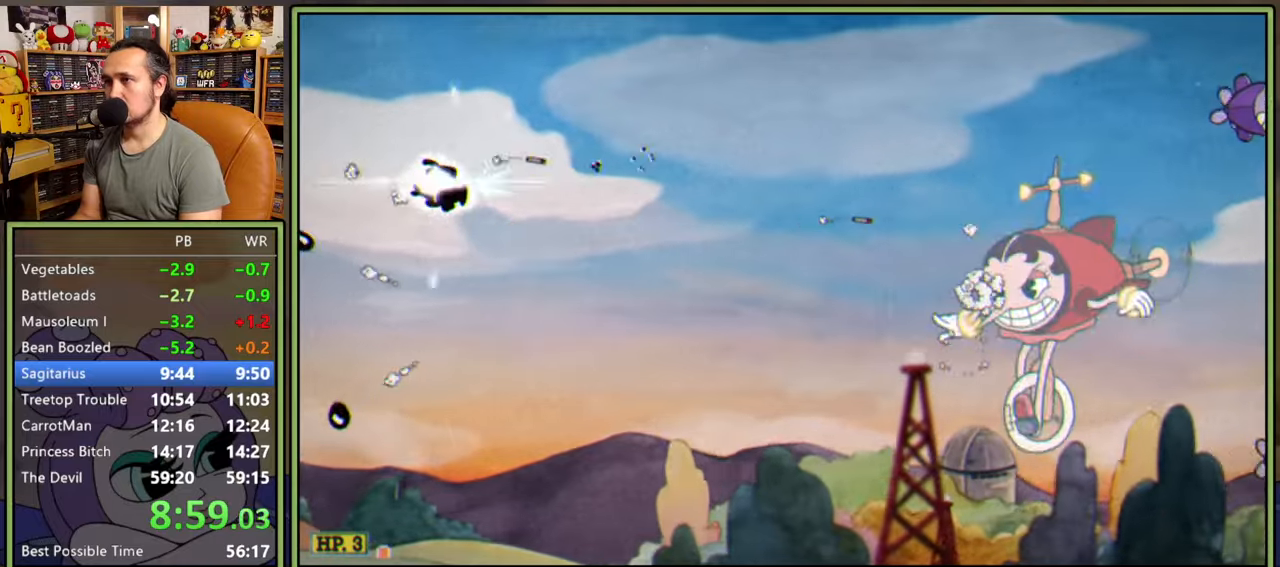
{"buttons": ["L1", "DPAD_RIGHT"], "right_stick": "center", "events": [[67, "DPAD_DOWN", "up"], [217, "DPAD_UP", "down"], [367, "DPAD_UP", "up"]]}
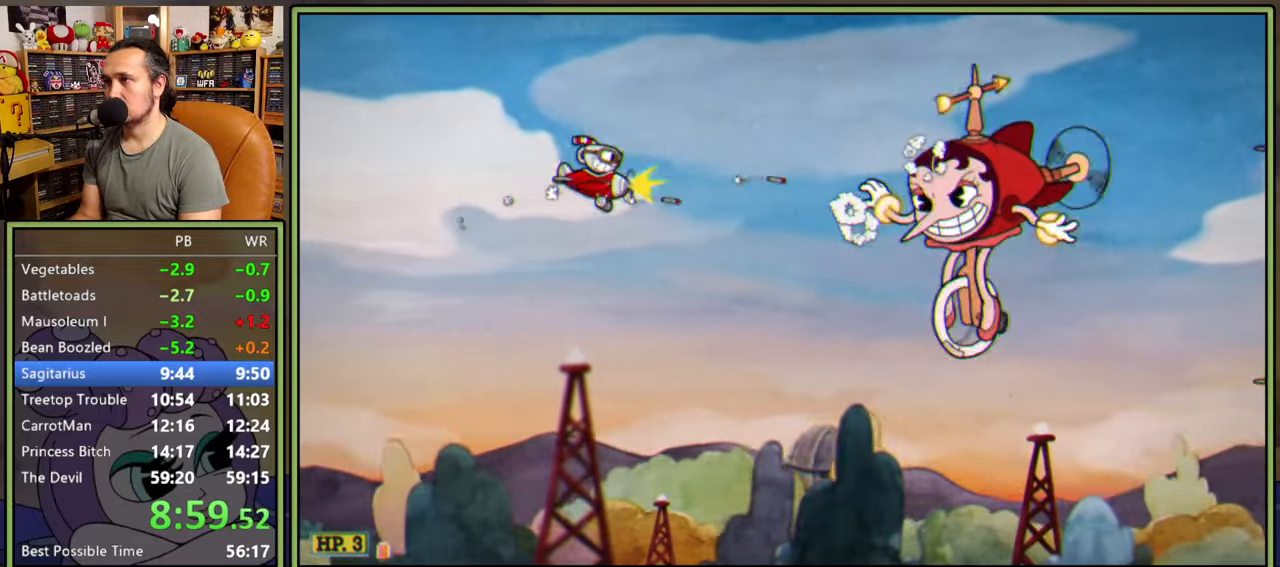
{"buttons": ["L1"], "right_stick": "center", "events": [[134, "DPAD_DOWN", "down"], [184, "DPAD_RIGHT", "up"], [300, "DPAD_DOWN", "up"], [350, "DPAD_DOWN", "down"], [367, "DPAD_LEFT", "down"], [467, "DPAD_DOWN", "up"], [484, "DPAD_LEFT", "up"]]}
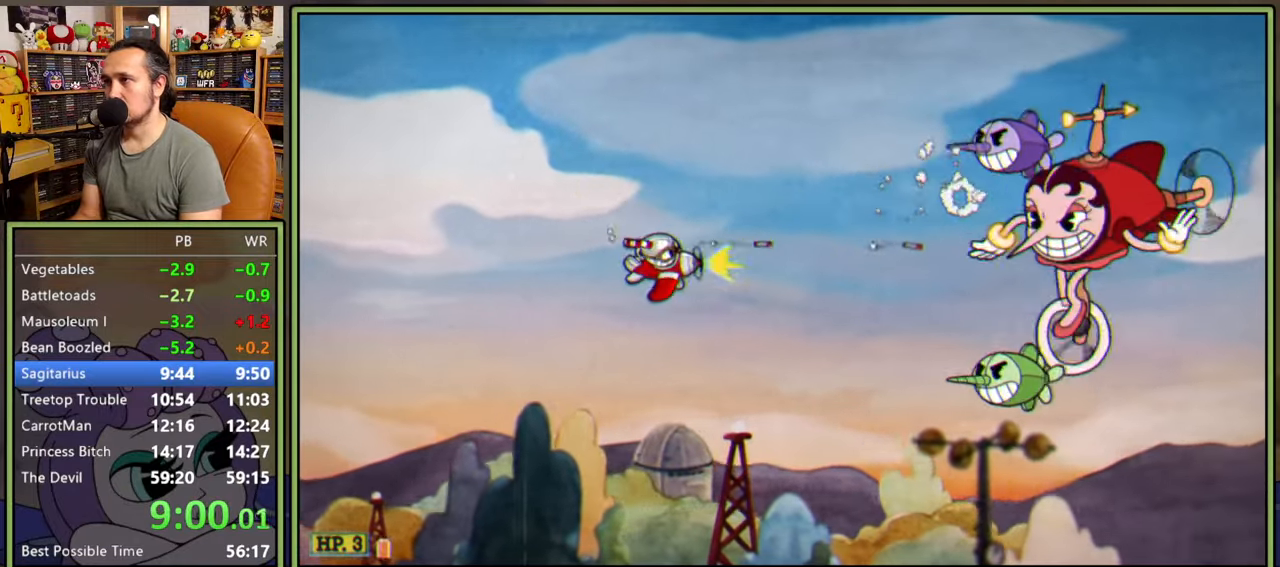
{"buttons": ["L1", "DPAD_UP", "DPAD_LEFT"], "right_stick": "center"}
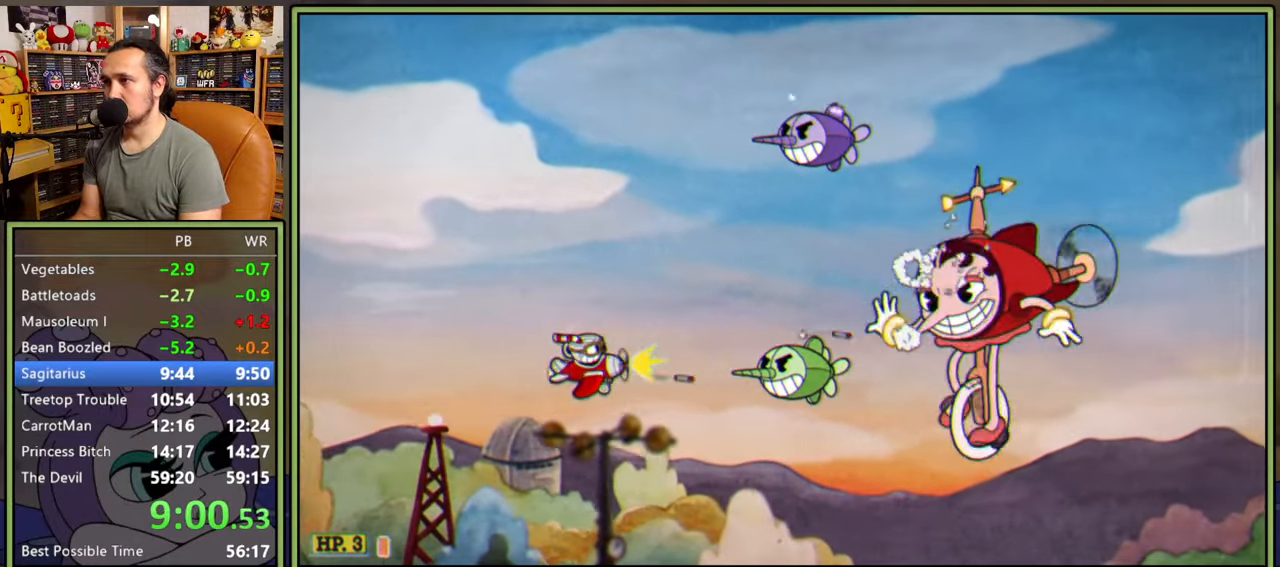
{"buttons": ["L1"], "right_stick": "center", "events": [[50, "DPAD_UP", "up"], [84, "DPAD_LEFT", "up"], [367, "DPAD_LEFT", "down"], [467, "DPAD_LEFT", "up"]]}
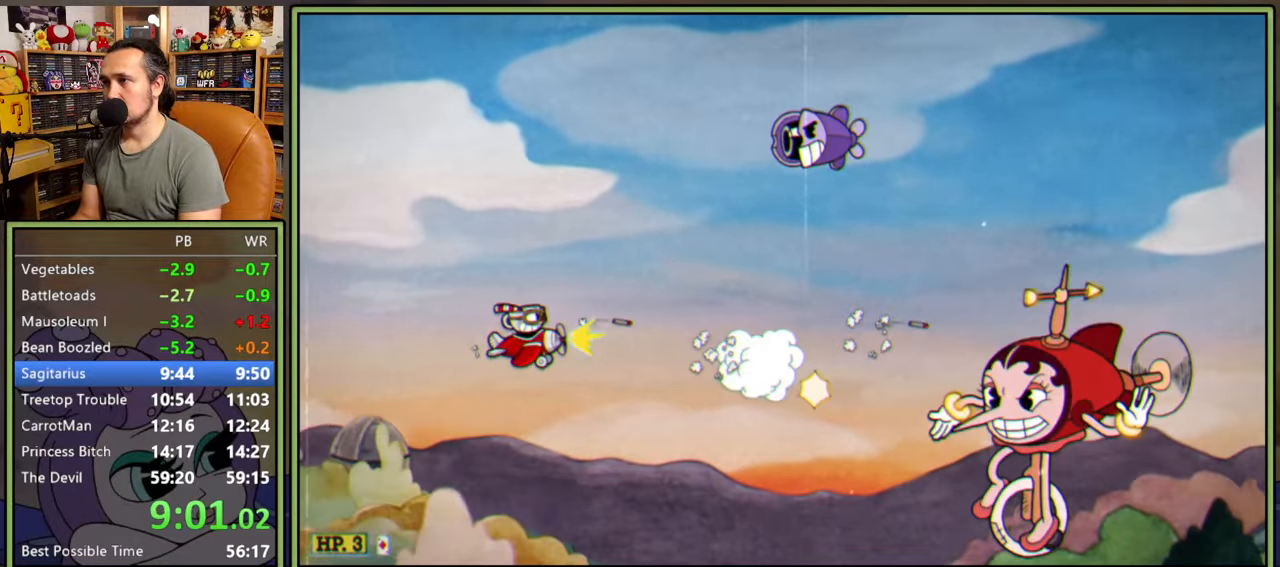
{"buttons": ["L1", "DPAD_UP", "DPAD_LEFT"], "right_stick": "center", "events": [[117, "DPAD_UP", "down"], [184, "DPAD_RIGHT", "down"], [317, "A", "down"], [400, "DPAD_UP", "up"], [417, "DPAD_RIGHT", "up"], [434, "DPAD_LEFT", "down"], [434, "DPAD_UP", "down"], [484, "A", "up"]]}
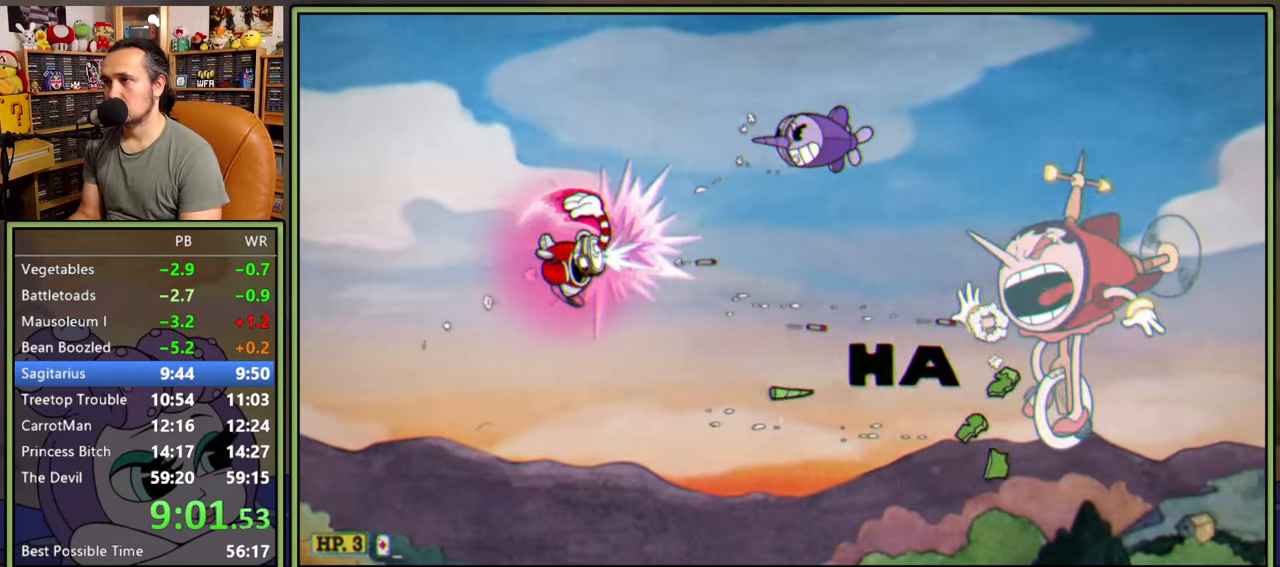
{"buttons": ["L1"], "right_stick": "center", "events": [[50, "DPAD_LEFT", "up"], [84, "DPAD_RIGHT", "down"], [350, "DPAD_RIGHT", "up"], [350, "DPAD_UP", "up"]]}
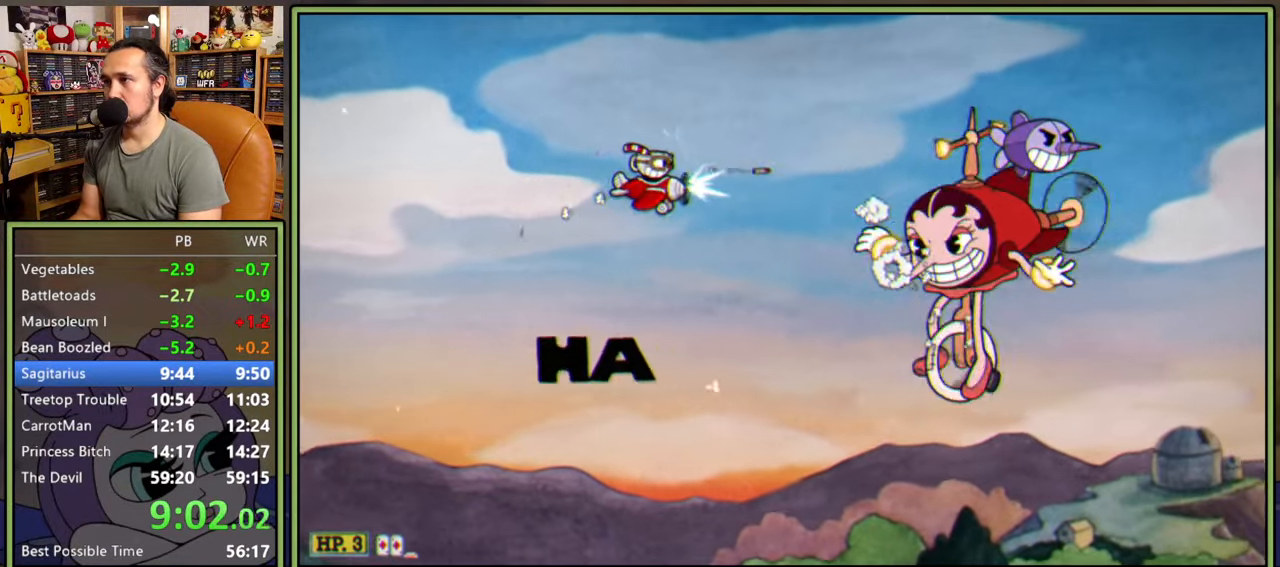
{"buttons": ["L1", "L2", "DPAD_DOWN", "DPAD_RIGHT"], "right_stick": "center", "events": [[17, "DPAD_UP", "down"], [84, "DPAD_UP", "up"], [200, "DPAD_DOWN", "down"], [450, "DPAD_RIGHT", "down"], [467, "L2", "down"]]}
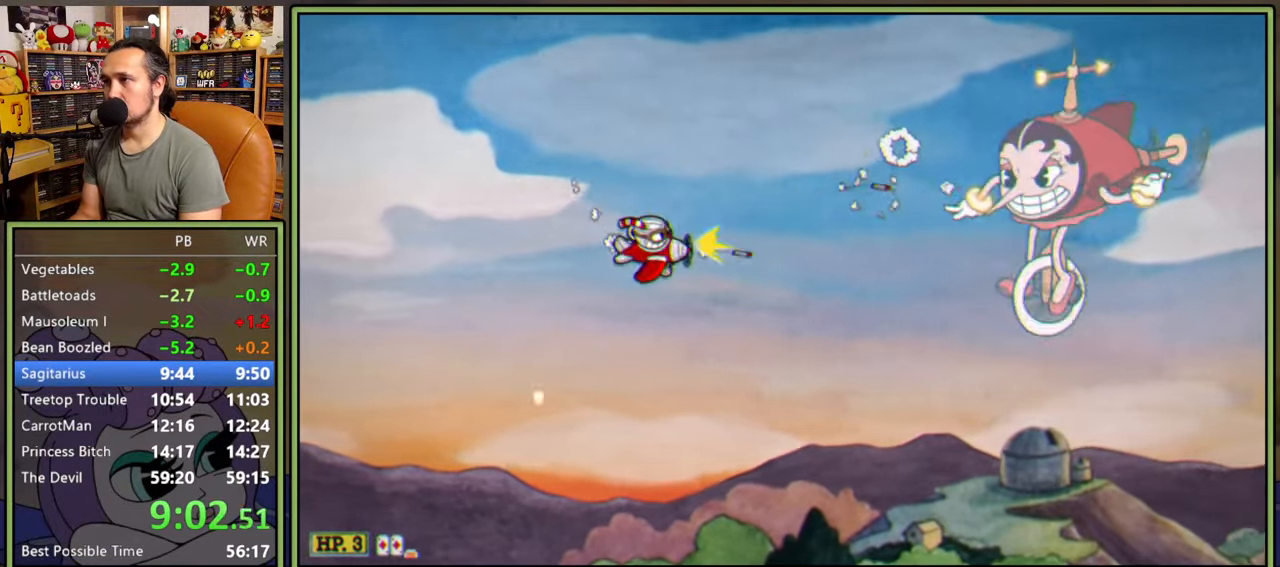
{"buttons": ["L1"], "right_stick": "center", "events": [[117, "L2", "up"], [200, "DPAD_DOWN", "up"], [200, "DPAD_RIGHT", "up"], [317, "DPAD_LEFT", "down"], [434, "DPAD_LEFT", "up"]]}
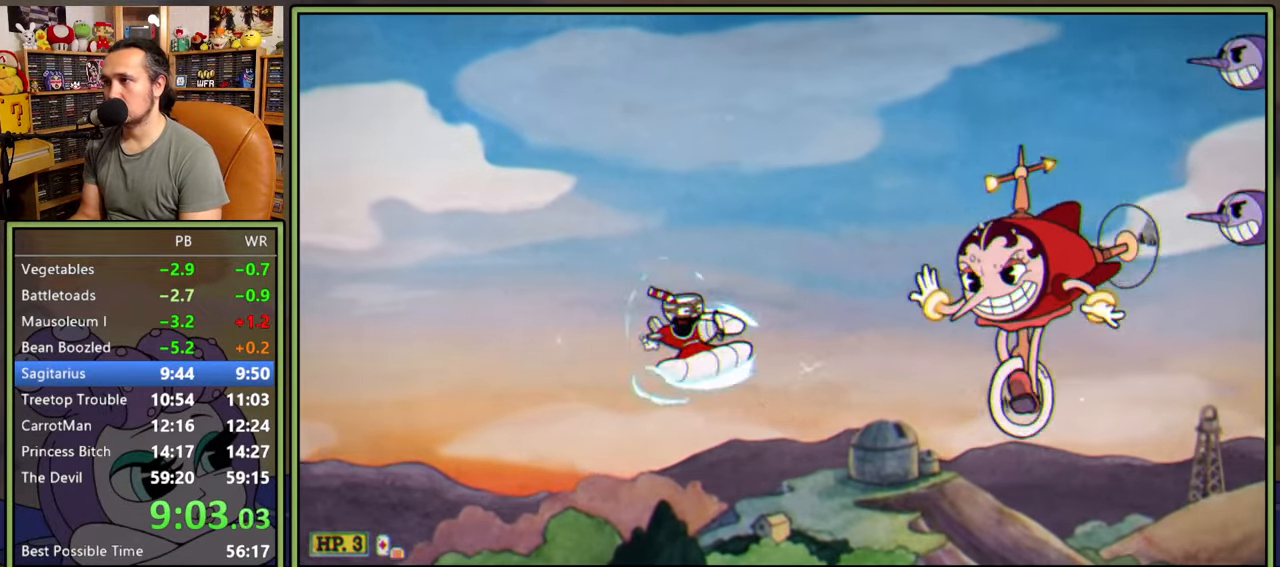
{"buttons": ["L1"], "right_stick": "center", "events": []}
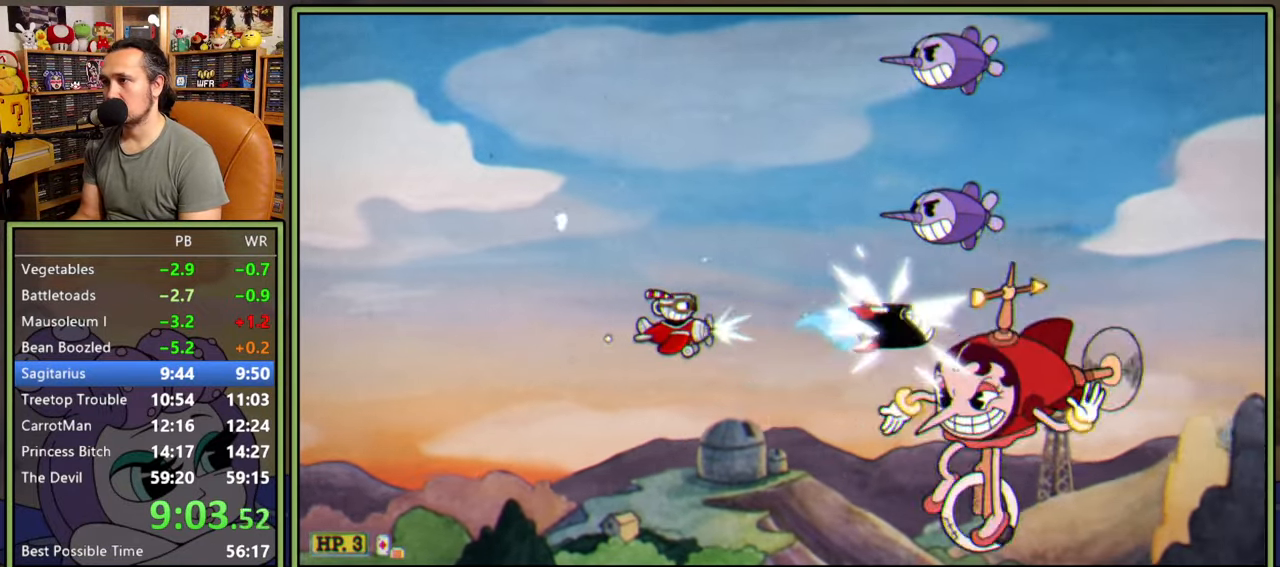
{"buttons": ["L1", "DPAD_RIGHT"], "right_stick": "center", "events": [[34, "DPAD_LEFT", "down"], [100, "DPAD_UP", "down"], [117, "L2", "down"], [250, "L2", "up"], [334, "DPAD_LEFT", "up"], [367, "DPAD_UP", "up"], [484, "DPAD_RIGHT", "down"]]}
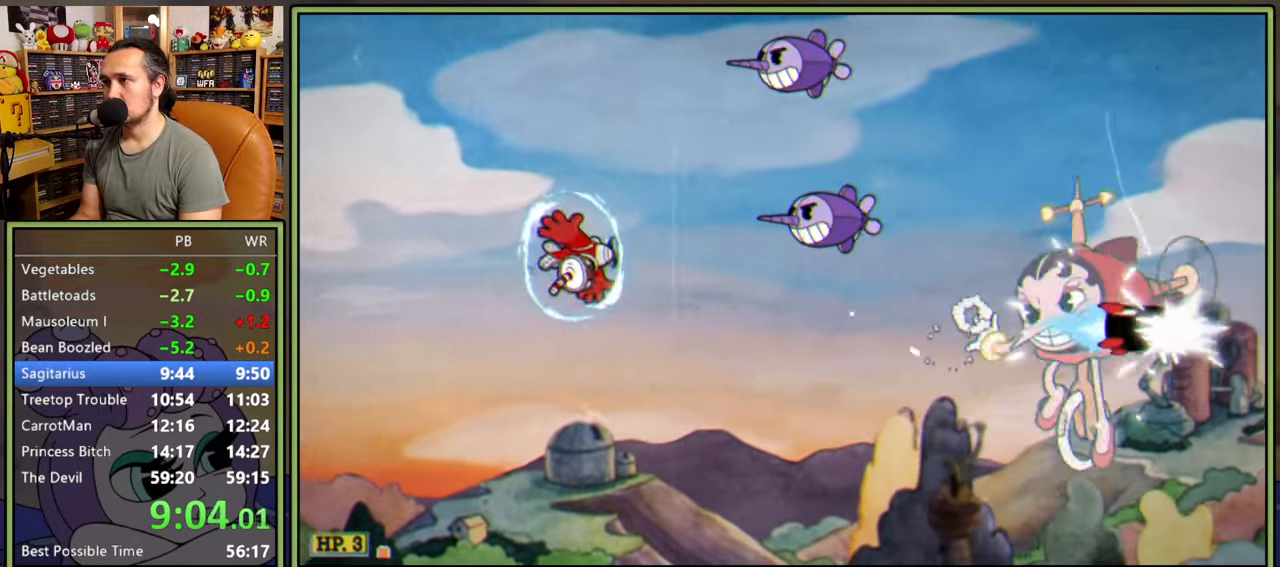
{"buttons": ["L1", "DPAD_LEFT"], "right_stick": "center", "events": [[67, "DPAD_RIGHT", "up"], [117, "DPAD_LEFT", "down"], [134, "DPAD_UP", "down"], [300, "DPAD_UP", "up"]]}
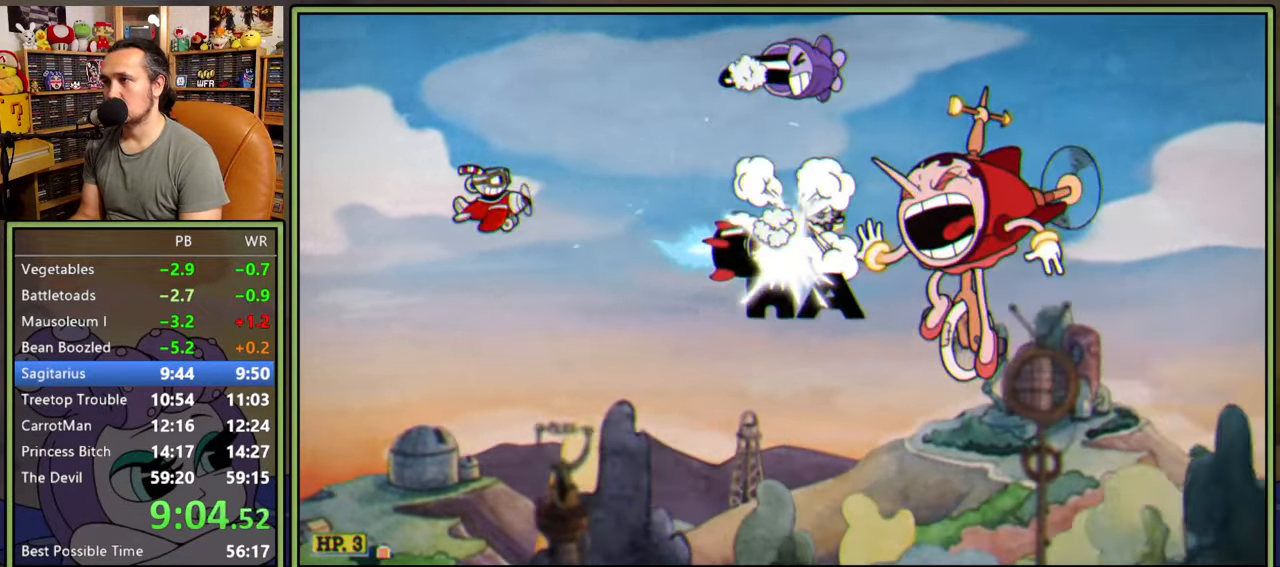
{"buttons": ["L1", "DPAD_UP", "DPAD_LEFT"], "right_stick": "center", "events": [[217, "DPAD_LEFT", "up"], [367, "DPAD_LEFT", "down"], [400, "DPAD_UP", "down"]]}
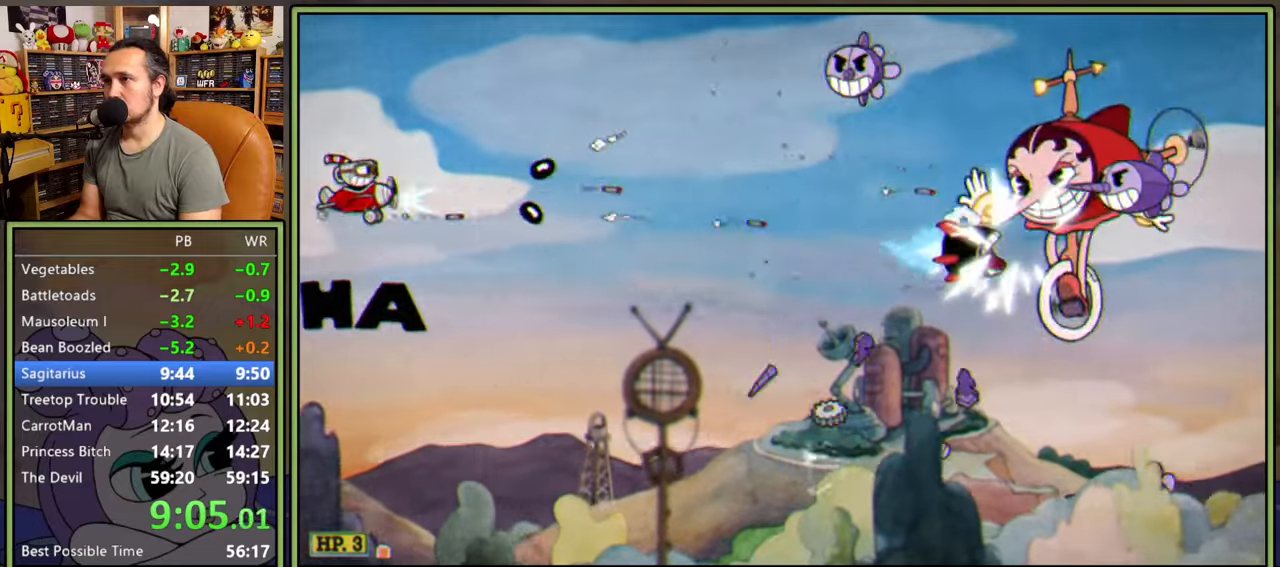
{"buttons": ["Y", "L1", "DPAD_DOWN"], "right_stick": "center", "events": [[17, "Y", "down"], [84, "DPAD_LEFT", "up"], [117, "DPAD_RIGHT", "down"], [184, "DPAD_UP", "up"], [300, "DPAD_DOWN", "down"], [367, "DPAD_RIGHT", "up"]]}
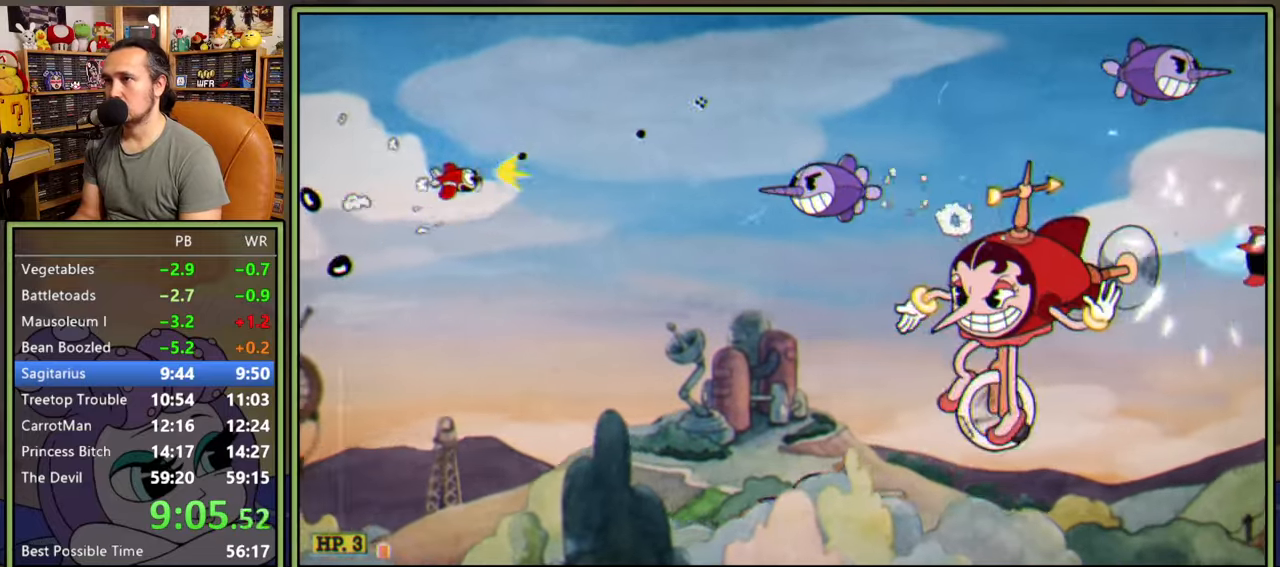
{"buttons": ["L1", "DPAD_RIGHT"], "right_stick": "center", "events": [[100, "Y", "up"], [217, "DPAD_RIGHT", "down"], [484, "DPAD_DOWN", "up"]]}
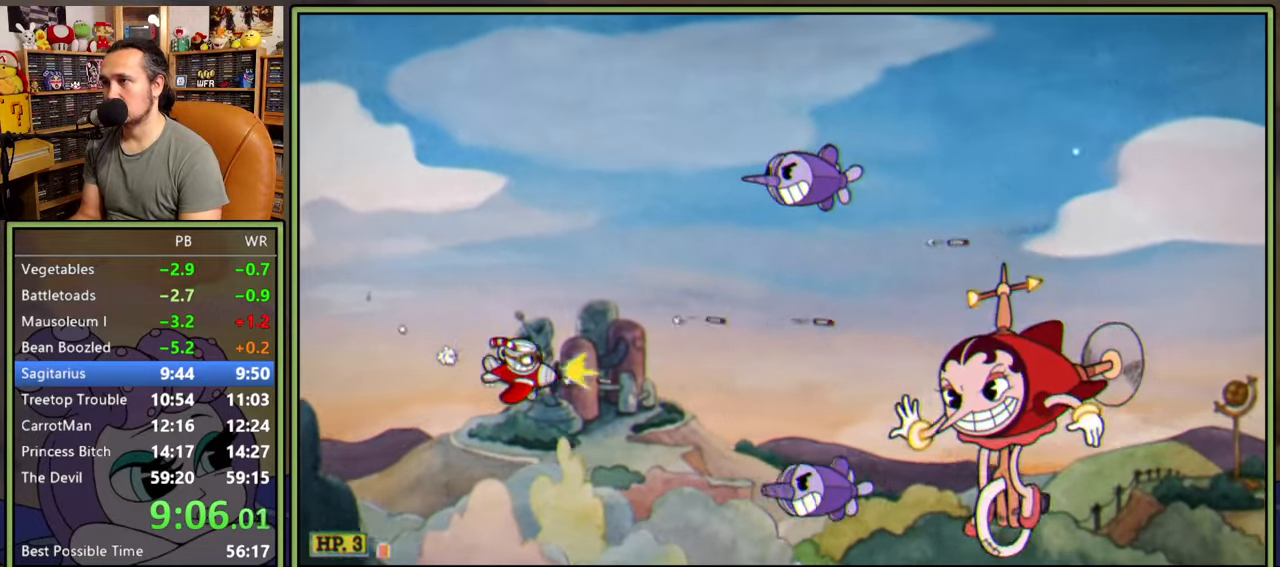
{"buttons": ["L1", "DPAD_UP", "DPAD_LEFT"], "right_stick": "center", "events": [[67, "DPAD_UP", "down"], [184, "DPAD_RIGHT", "up"], [250, "DPAD_LEFT", "down"]]}